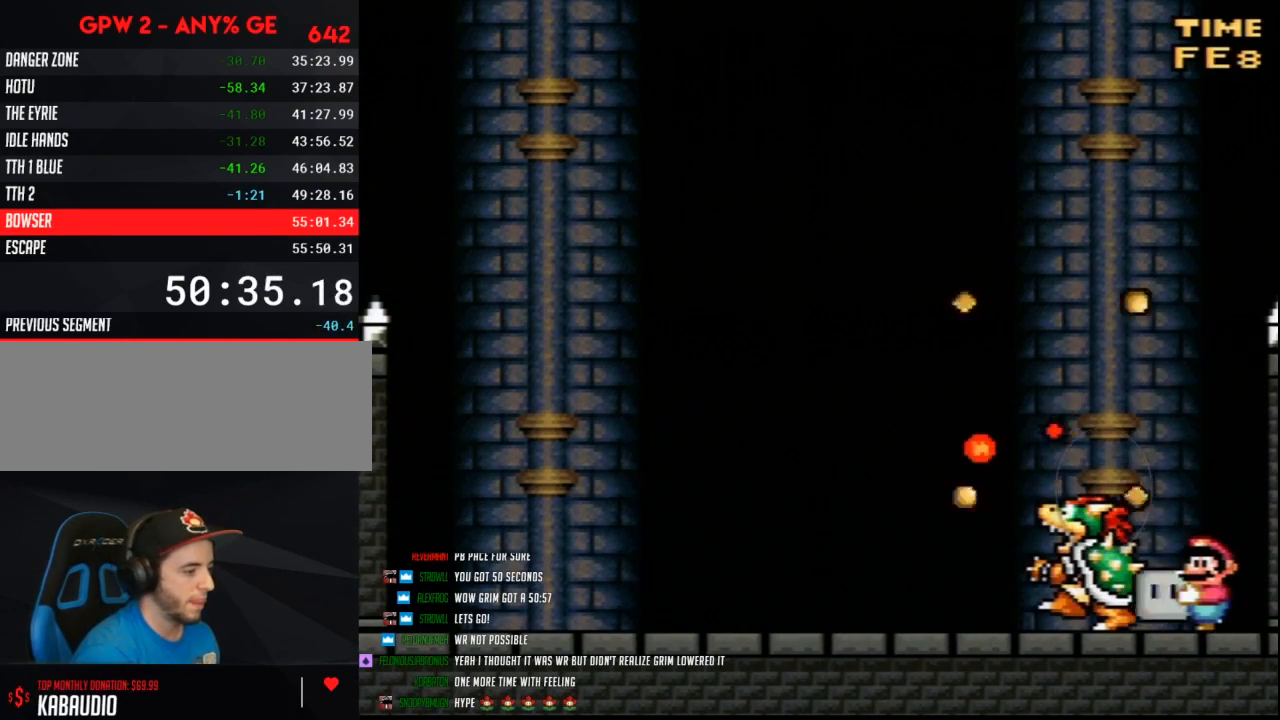
Gameplay with a controller (Nintendo layout); each line is a JSON object with the inputs held at the frame after it. "events" lists button and stick changes between this image and that frame as [ms after this image, input, new state], when the widget could be followed in between. Not read: B L3 R3.
{"buttons": ["Y"], "events": [[250, "Y", "up"], [283, "Y", "down"]]}
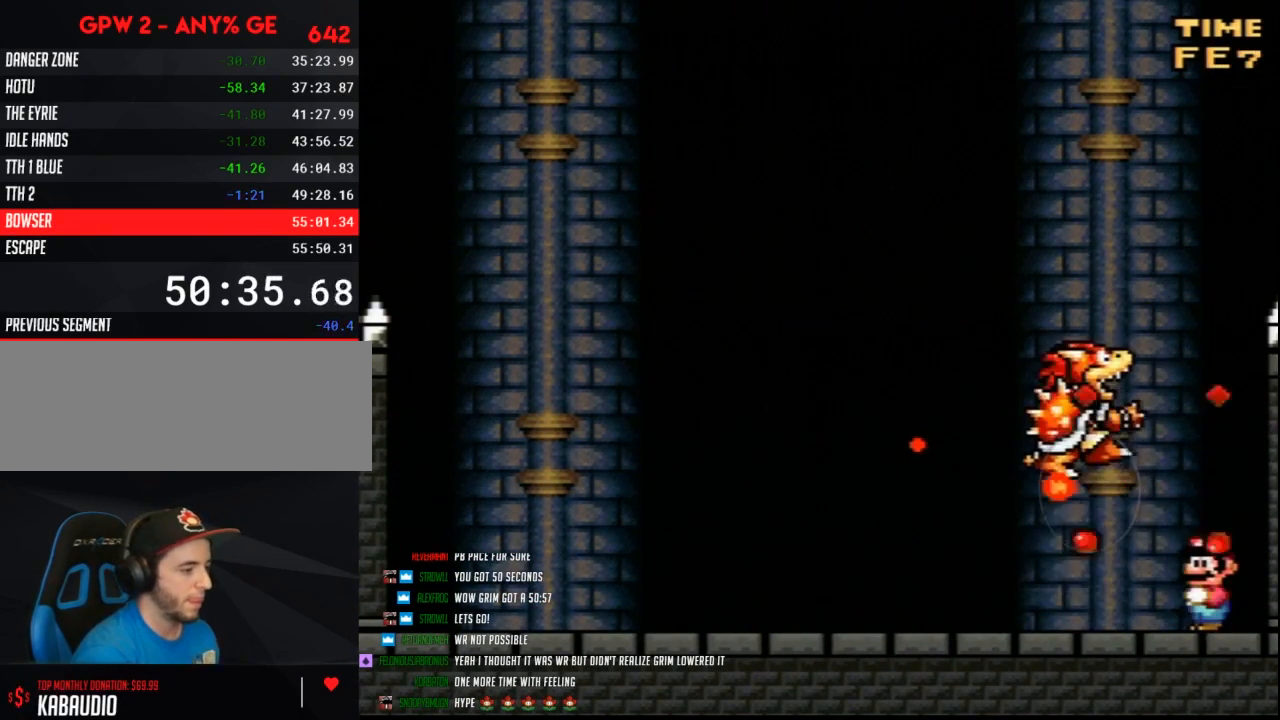
{"buttons": ["Y"], "events": []}
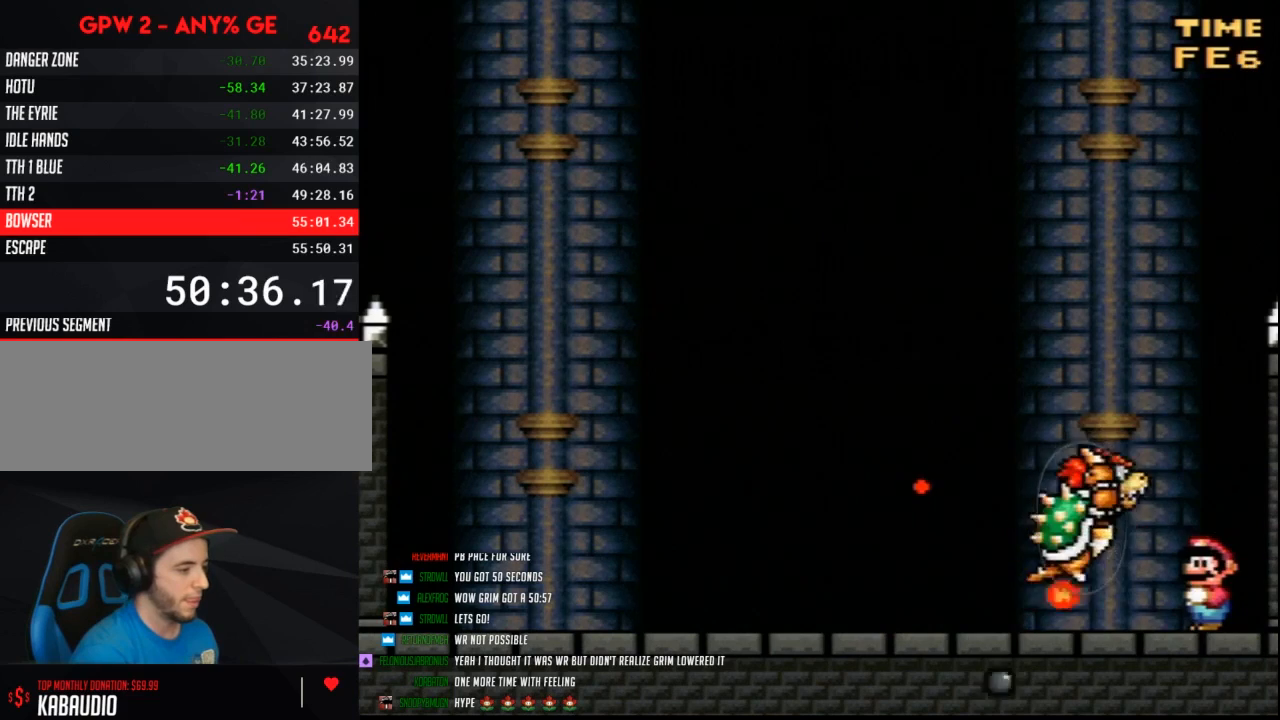
{"buttons": ["Y", "DPAD_LEFT"], "events": [[33, "DPAD_LEFT", "down"]]}
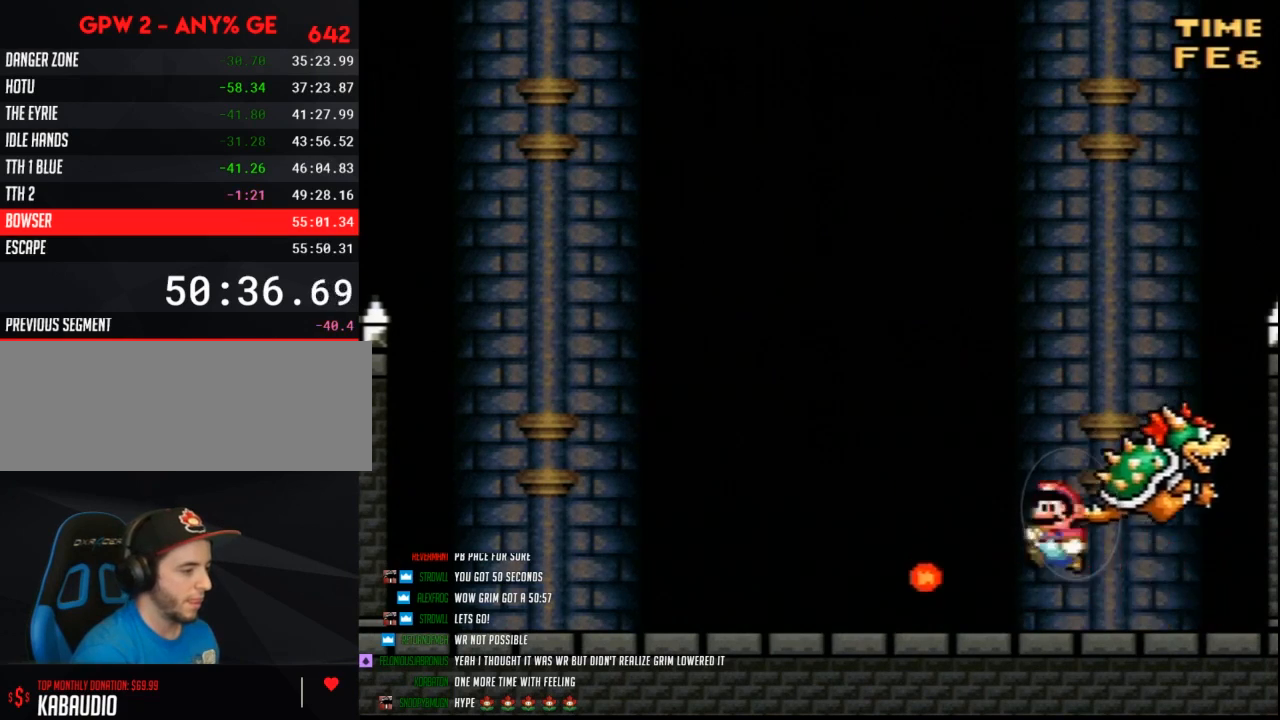
{"buttons": ["Y", "DPAD_LEFT"], "events": []}
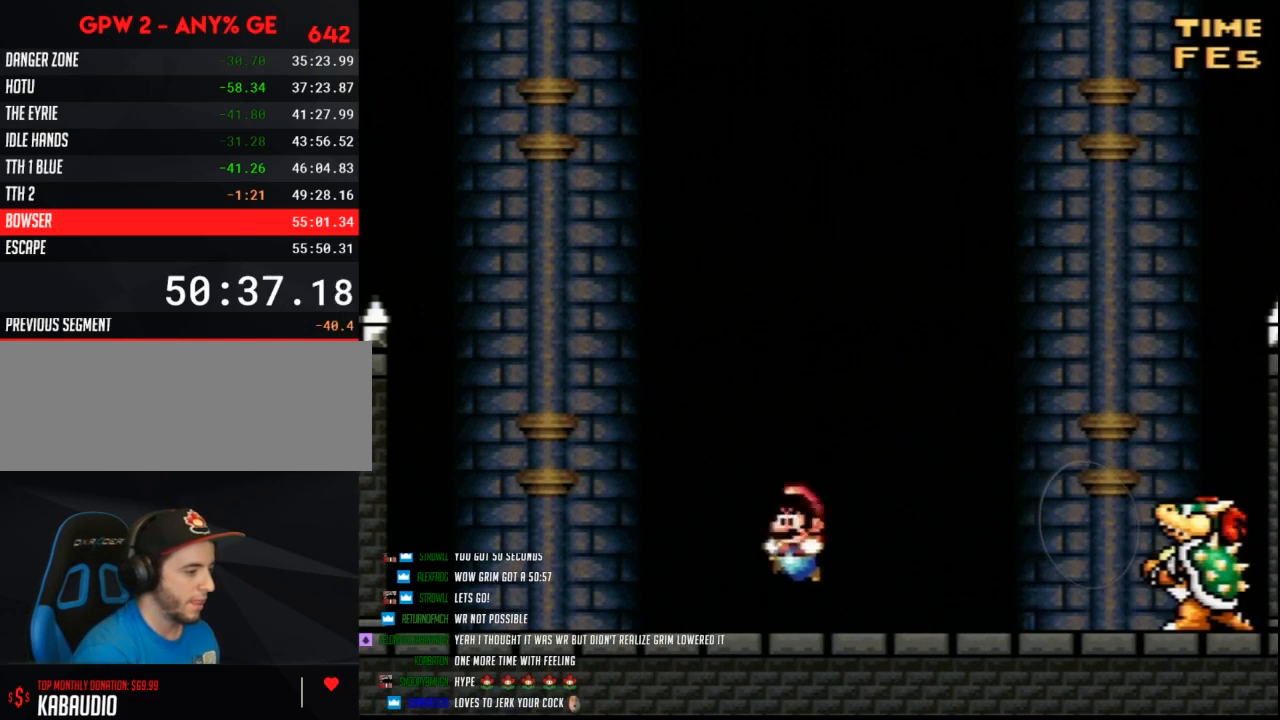
{"buttons": ["Y", "DPAD_RIGHT"], "events": [[183, "DPAD_LEFT", "up"], [183, "DPAD_RIGHT", "down"]]}
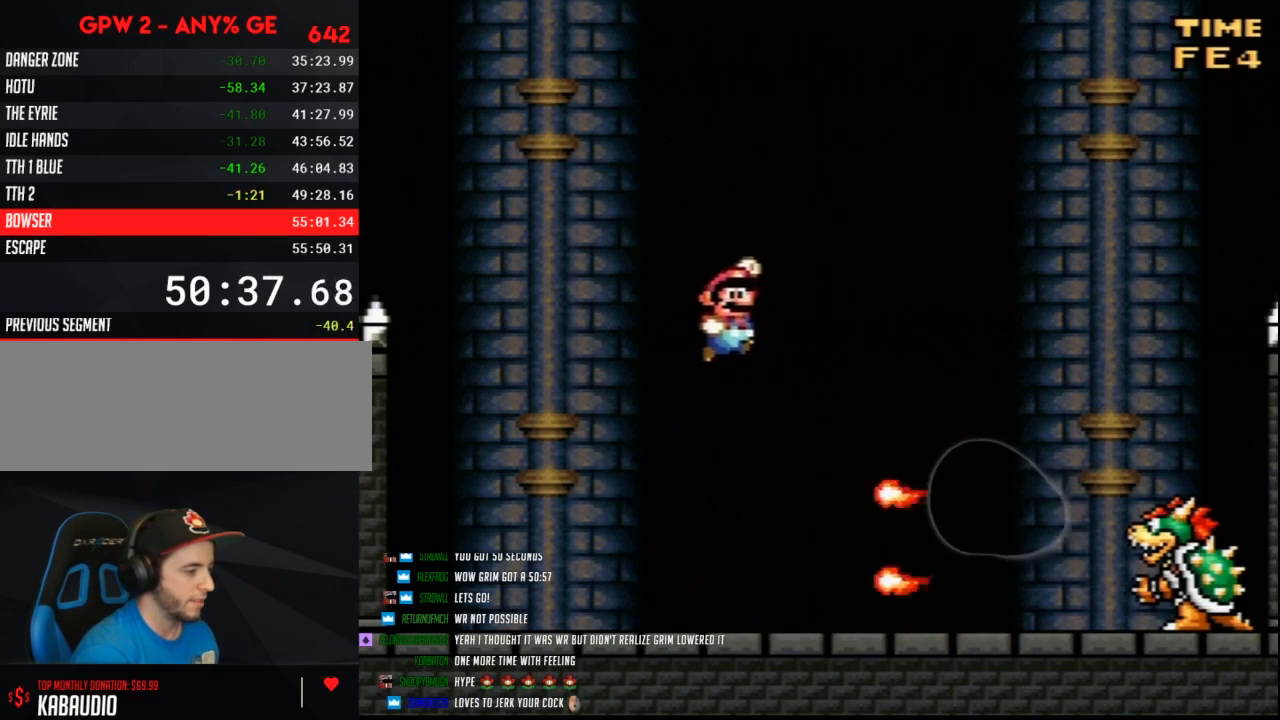
{"buttons": ["Y", "DPAD_LEFT"], "events": [[250, "DPAD_RIGHT", "up"], [283, "DPAD_LEFT", "down"]]}
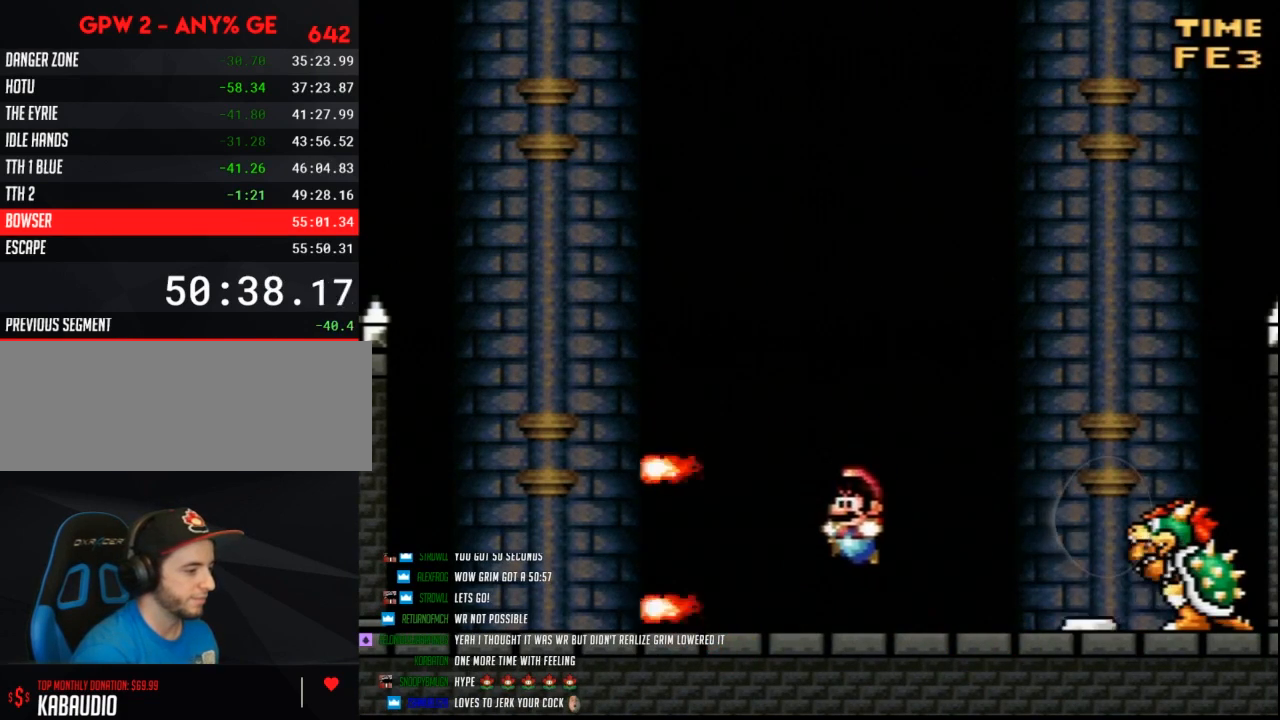
{"buttons": ["Y", "DPAD_RIGHT"], "events": [[67, "DPAD_LEFT", "up"], [100, "DPAD_RIGHT", "down"], [183, "DPAD_RIGHT", "up"], [217, "DPAD_LEFT", "down"], [500, "DPAD_LEFT", "up"], [500, "DPAD_RIGHT", "down"]]}
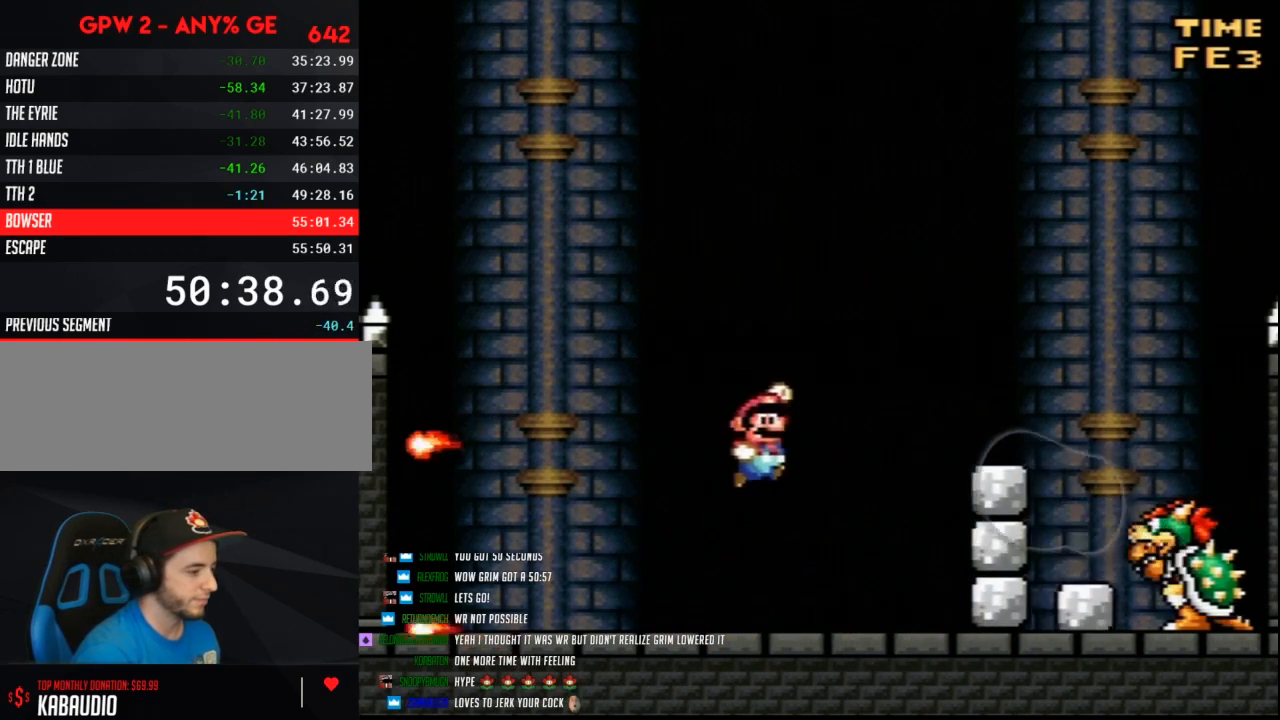
{"buttons": ["Y", "DPAD_RIGHT"], "events": [[183, "DPAD_RIGHT", "up"], [217, "DPAD_LEFT", "down"], [433, "DPAD_LEFT", "up"], [433, "DPAD_RIGHT", "down"]]}
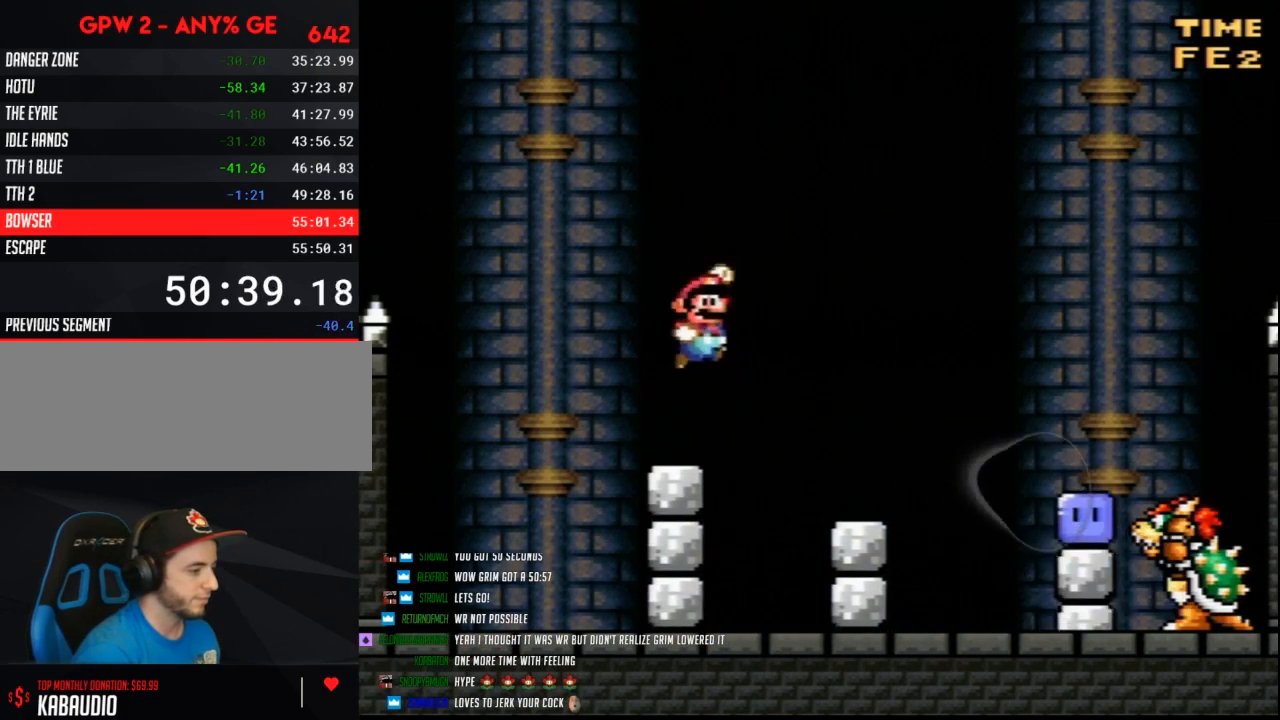
{"buttons": ["Y", "DPAD_RIGHT"], "events": [[183, "DPAD_RIGHT", "up"], [217, "DPAD_LEFT", "down"], [400, "DPAD_LEFT", "up"], [400, "DPAD_RIGHT", "down"]]}
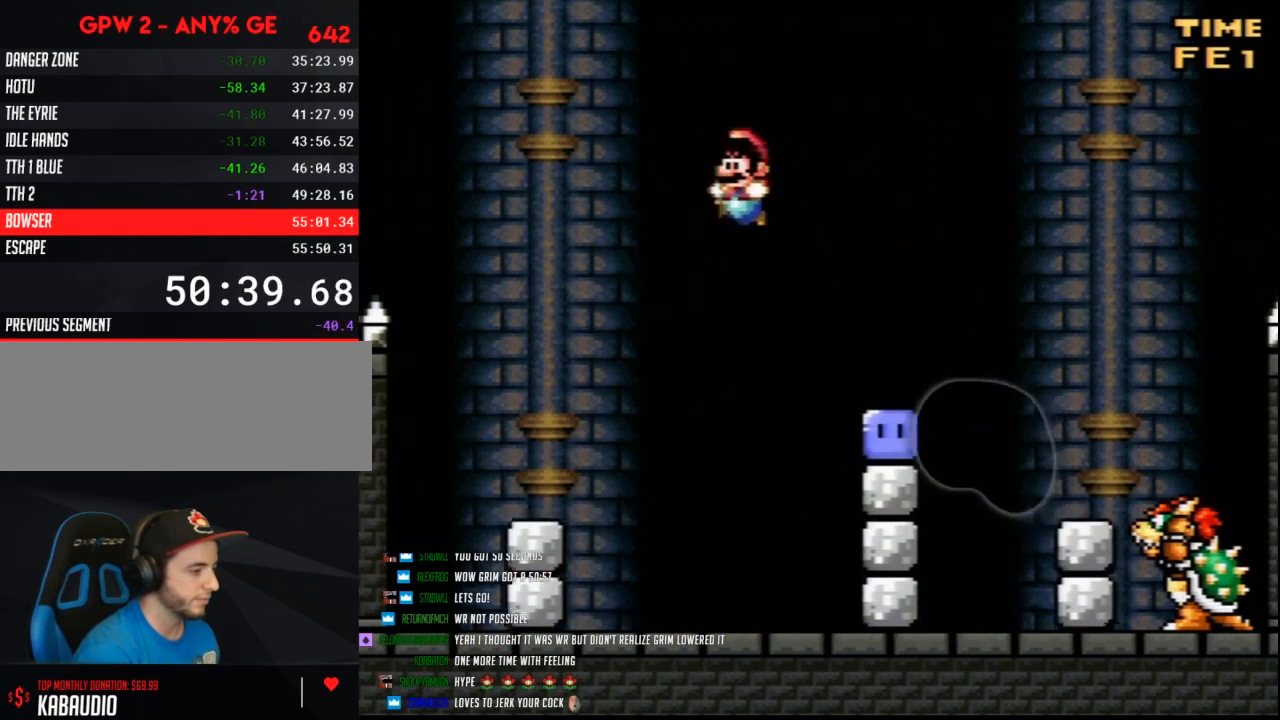
{"buttons": ["DPAD_RIGHT"], "events": [[33, "DPAD_LEFT", "down"], [33, "DPAD_RIGHT", "up"], [283, "Y", "up"], [367, "DPAD_LEFT", "up"], [500, "DPAD_RIGHT", "down"]]}
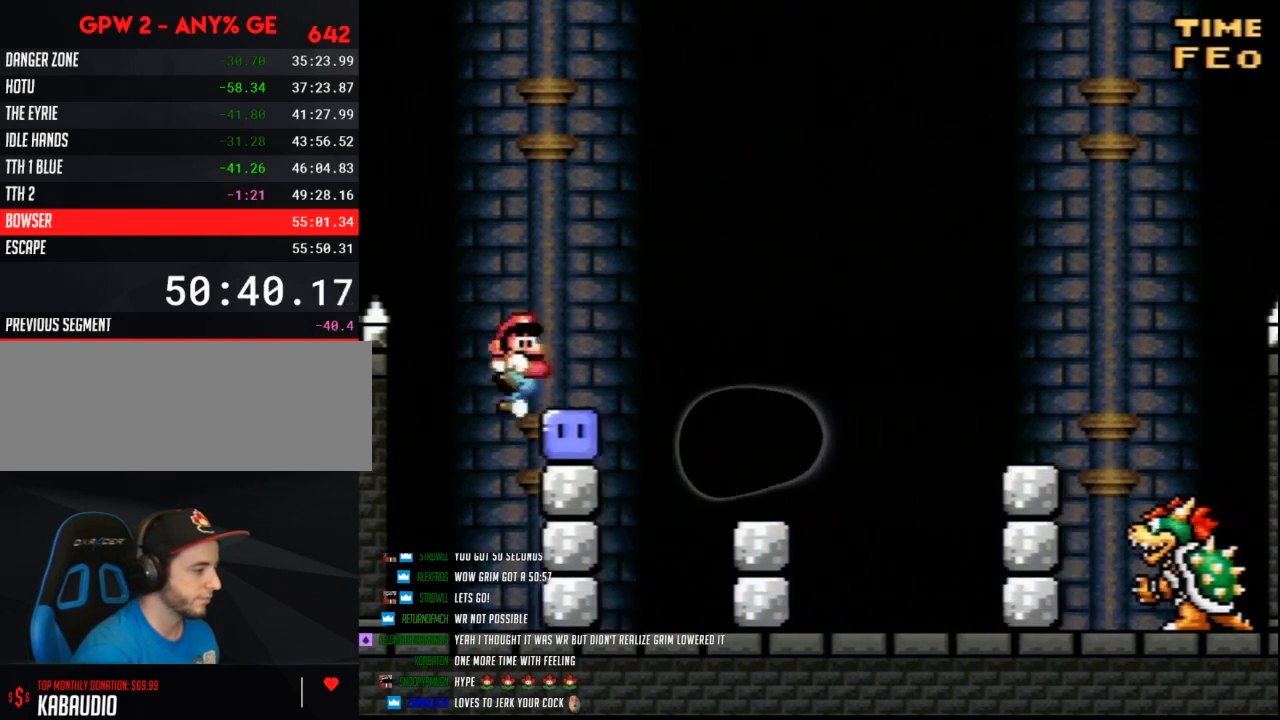
{"buttons": ["Y", "DPAD_RIGHT"], "events": [[67, "Y", "down"]]}
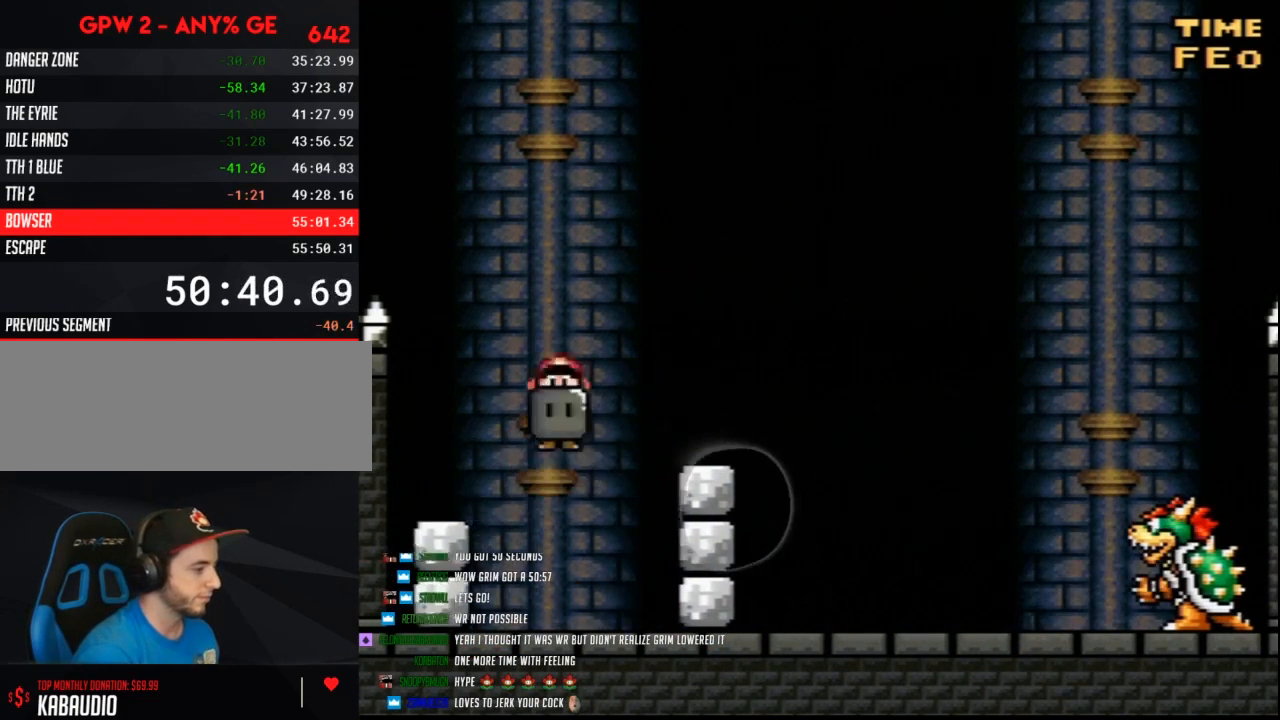
{"buttons": ["Y", "DPAD_UP"]}
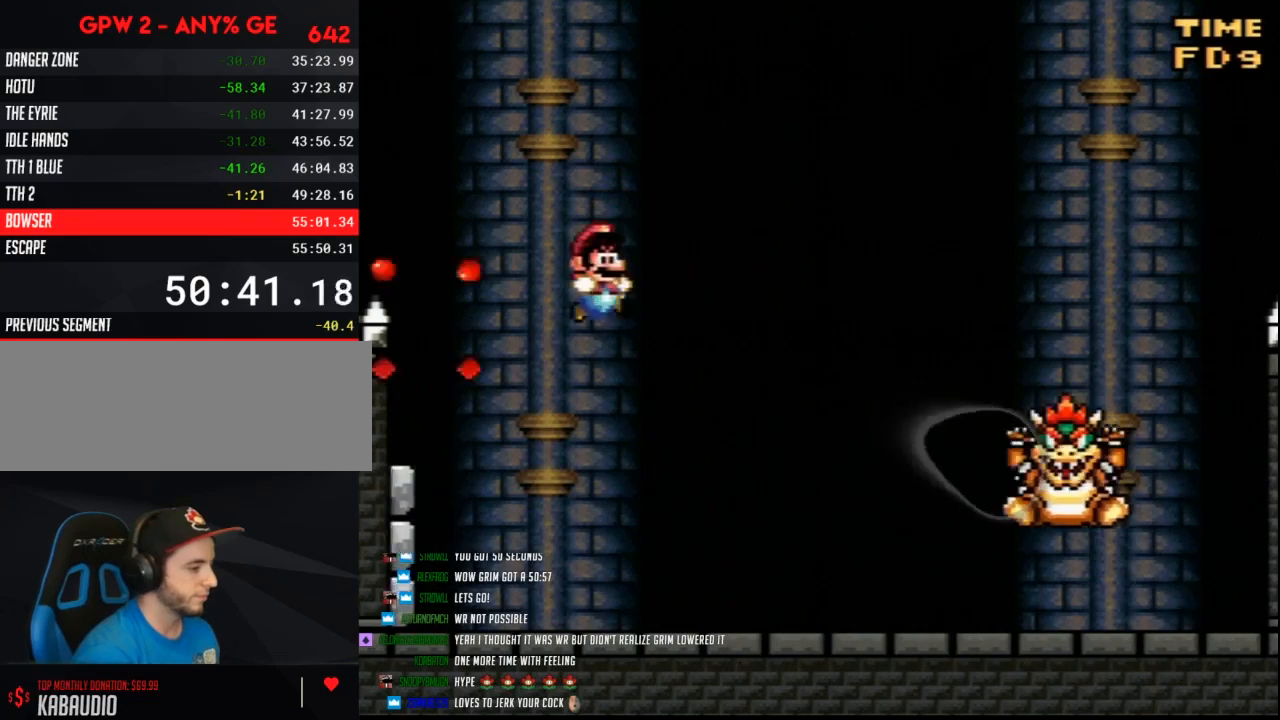
{"buttons": ["Y", "DPAD_RIGHT"]}
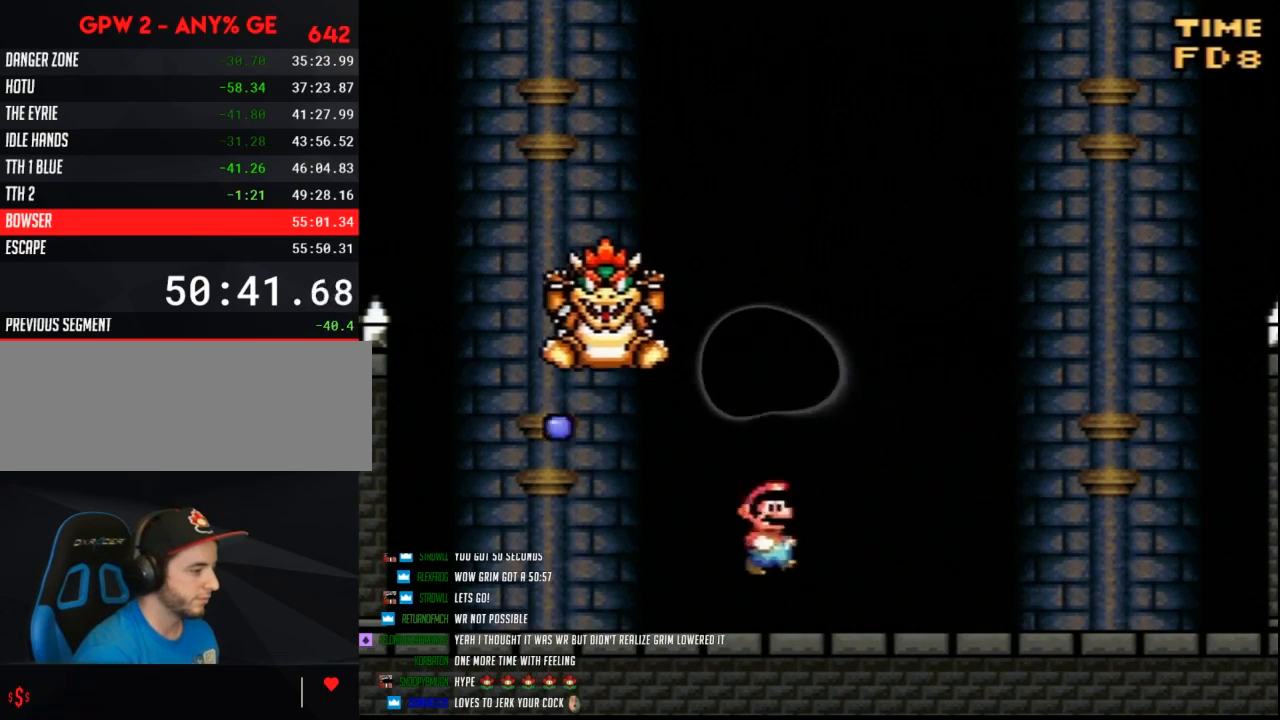
{"buttons": ["Y", "DPAD_LEFT"], "events": [[117, "DPAD_RIGHT", "up"], [150, "DPAD_LEFT", "down"]]}
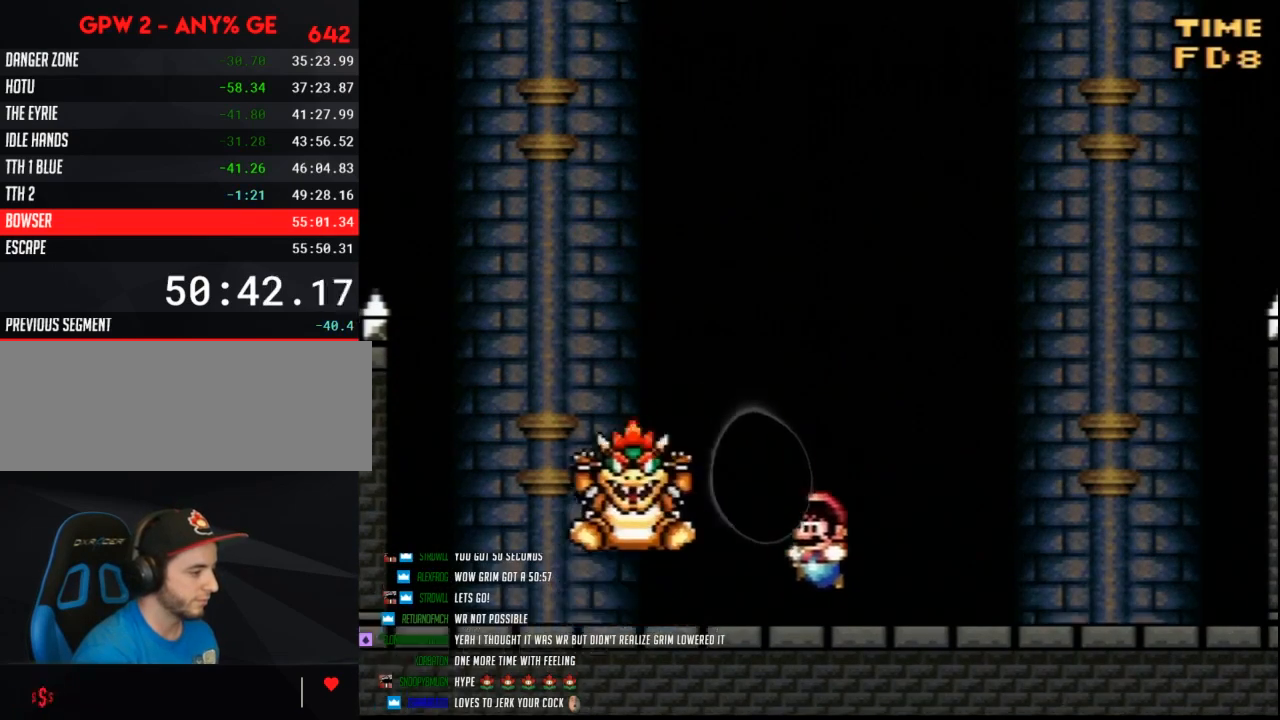
{"buttons": ["Y", "DPAD_LEFT"], "events": []}
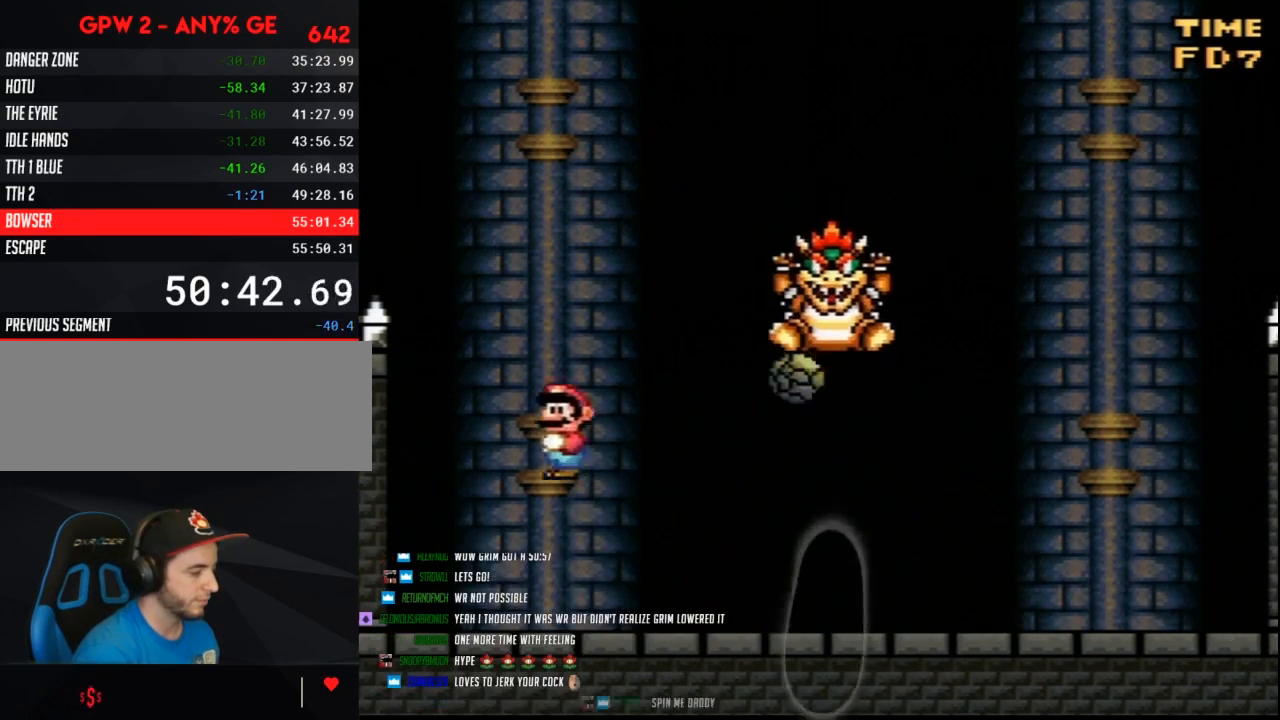
{"buttons": ["Y"], "events": [[100, "DPAD_LEFT", "up"], [150, "DPAD_RIGHT", "down"], [317, "DPAD_RIGHT", "up"]]}
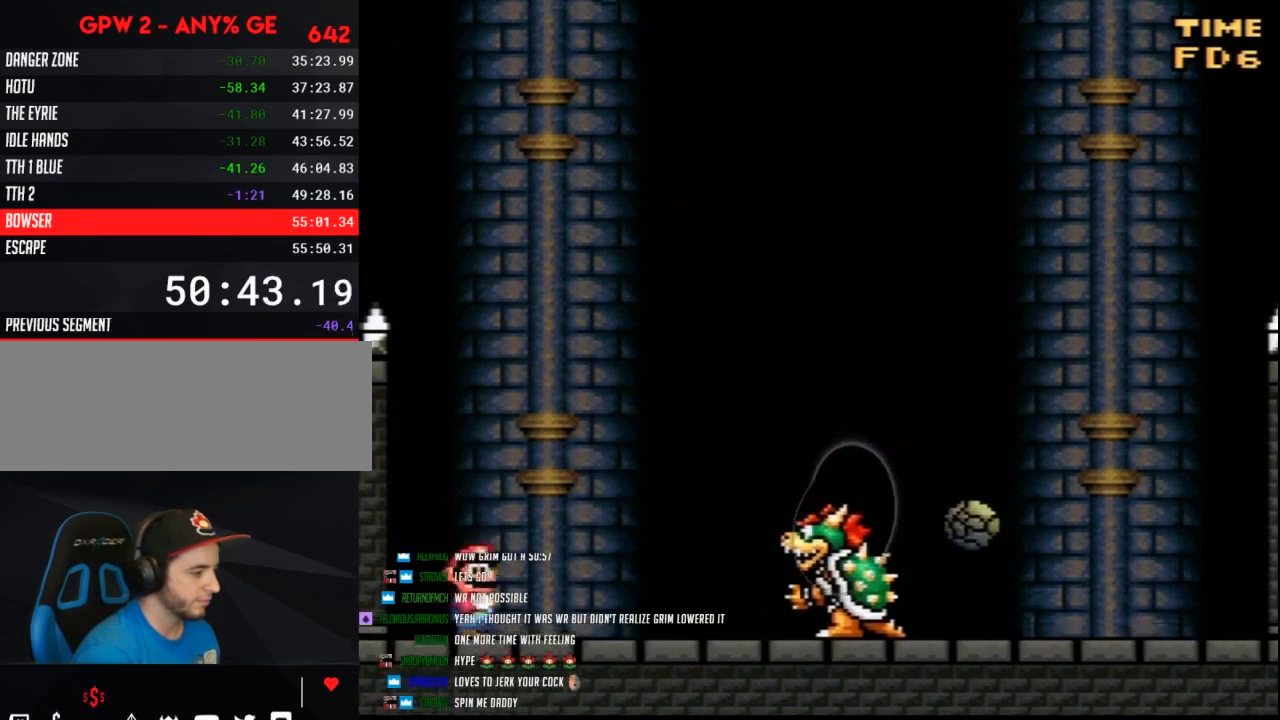
{"buttons": ["Y", "DPAD_RIGHT"], "events": [[183, "DPAD_RIGHT", "down"]]}
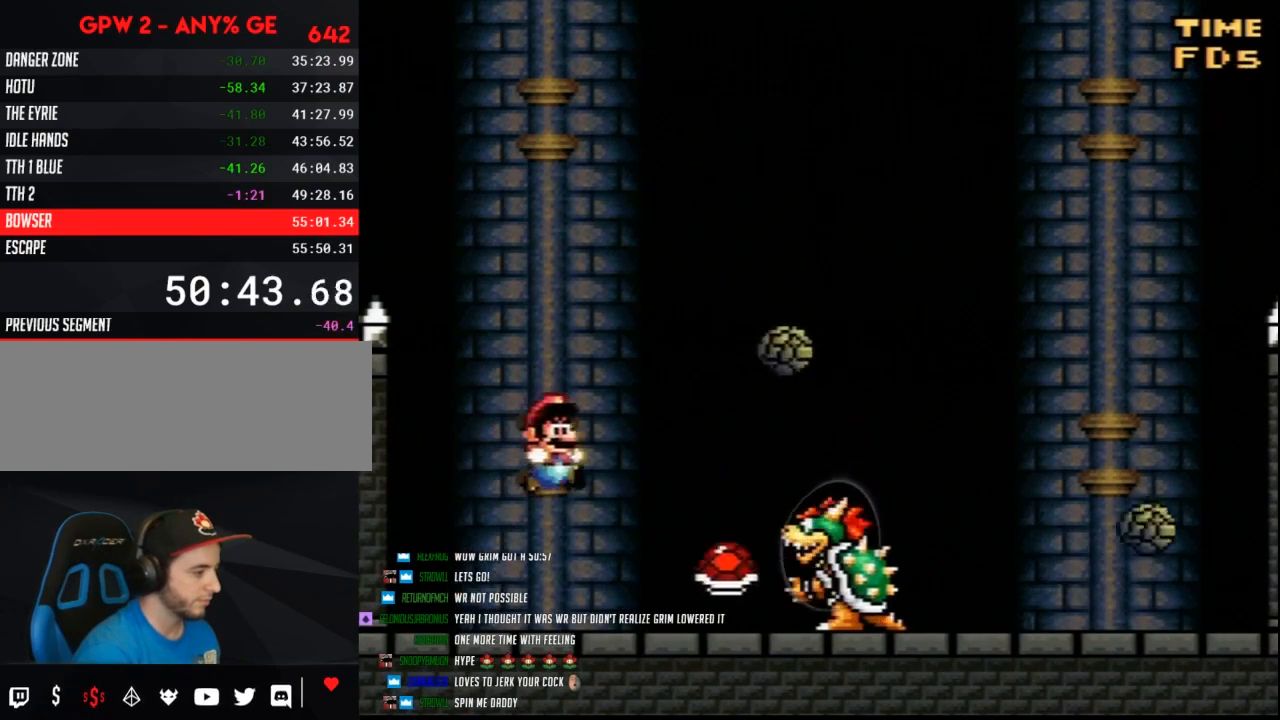
{"buttons": ["Y", "DPAD_LEFT"], "events": [[33, "DPAD_RIGHT", "up"], [100, "DPAD_LEFT", "down"]]}
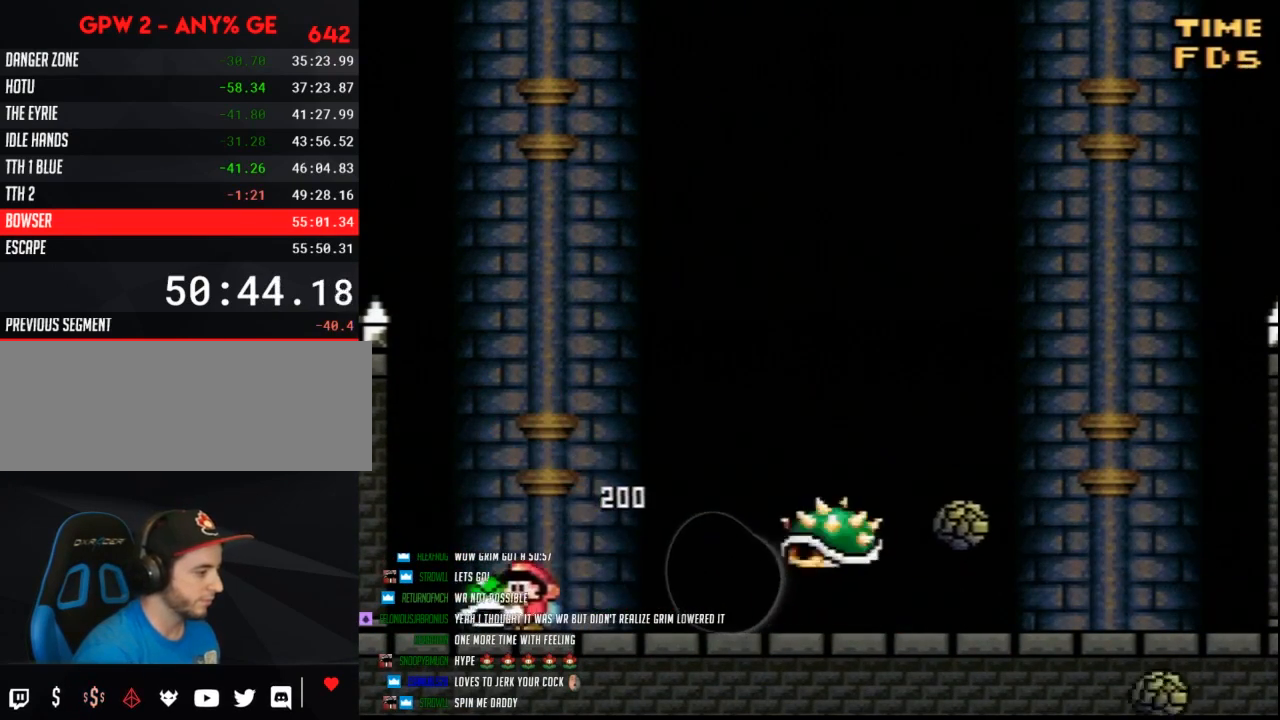
{"buttons": ["Y", "DPAD_RIGHT"], "events": [[100, "DPAD_LEFT", "up"], [100, "DPAD_RIGHT", "down"], [383, "DPAD_LEFT", "down"], [383, "DPAD_RIGHT", "up"], [467, "DPAD_LEFT", "up"], [500, "DPAD_RIGHT", "down"]]}
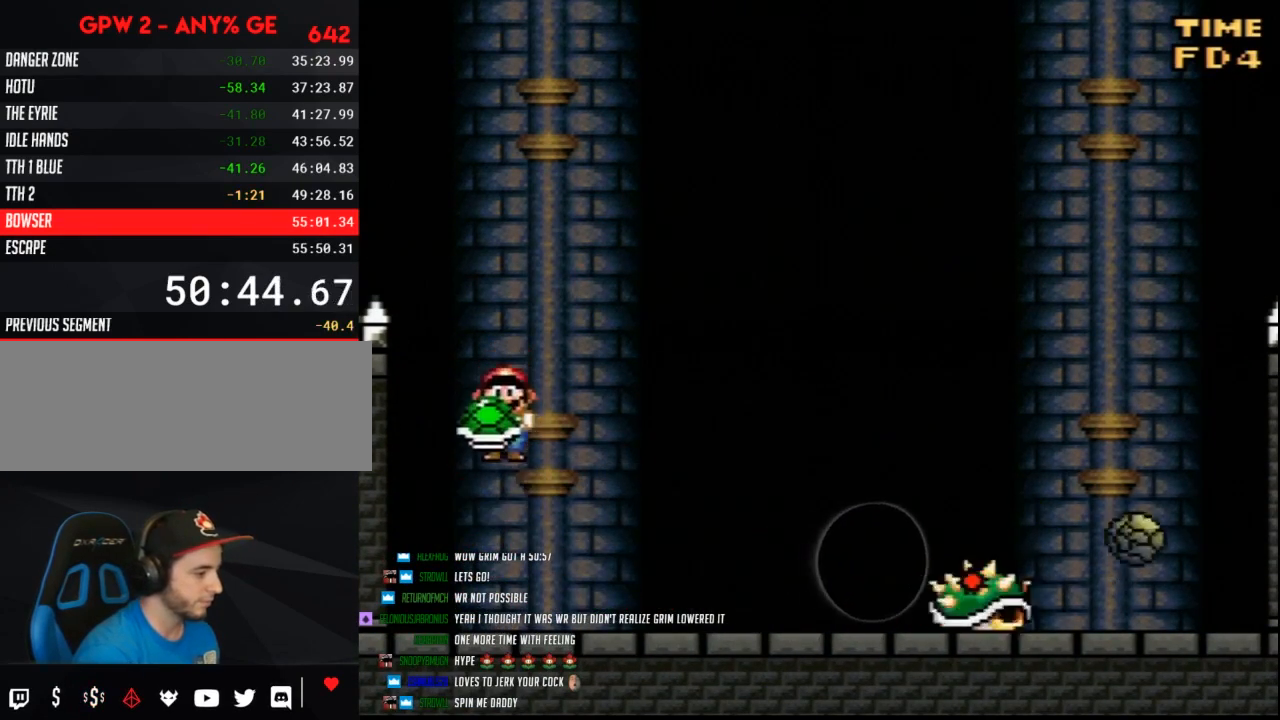
{"buttons": ["Y", "DPAD_RIGHT"], "events": []}
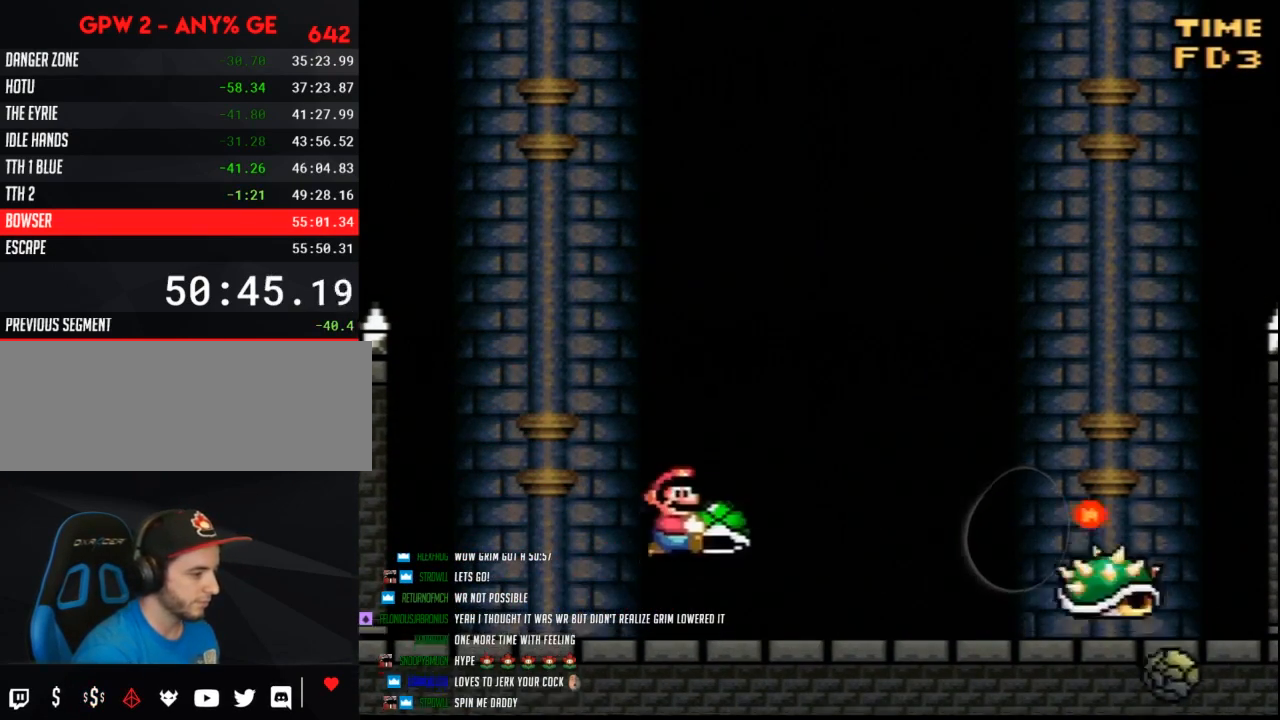
{"buttons": ["Y", "DPAD_RIGHT"], "events": []}
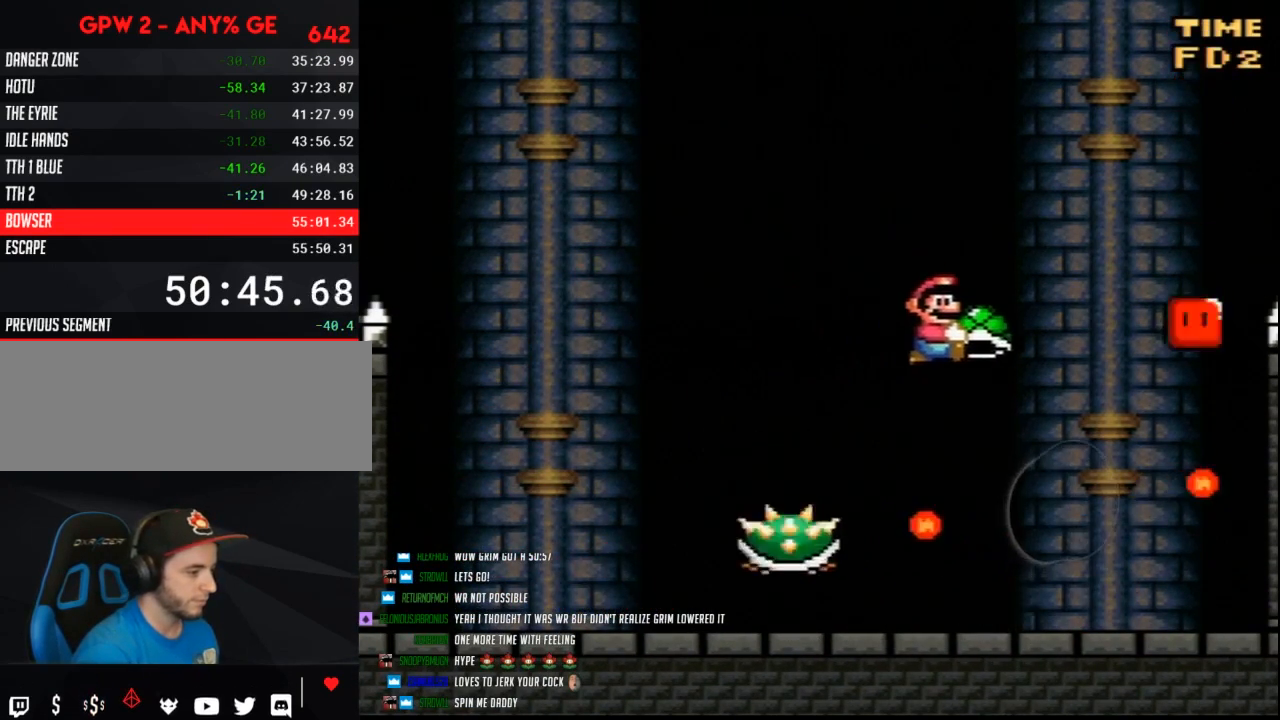
{"buttons": ["Y", "DPAD_UP"]}
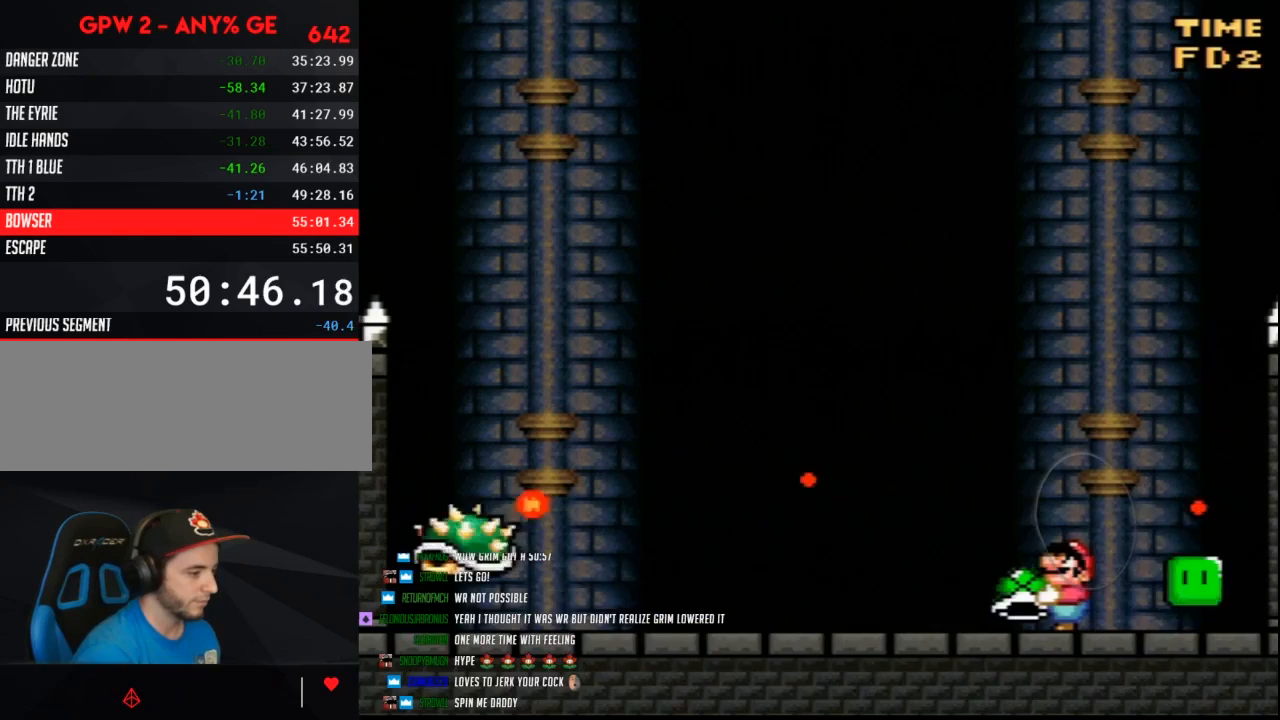
{"buttons": ["Y", "DPAD_UP", "DPAD_RIGHT"], "events": [[283, "Y", "up"], [350, "Y", "down"], [500, "DPAD_RIGHT", "down"]]}
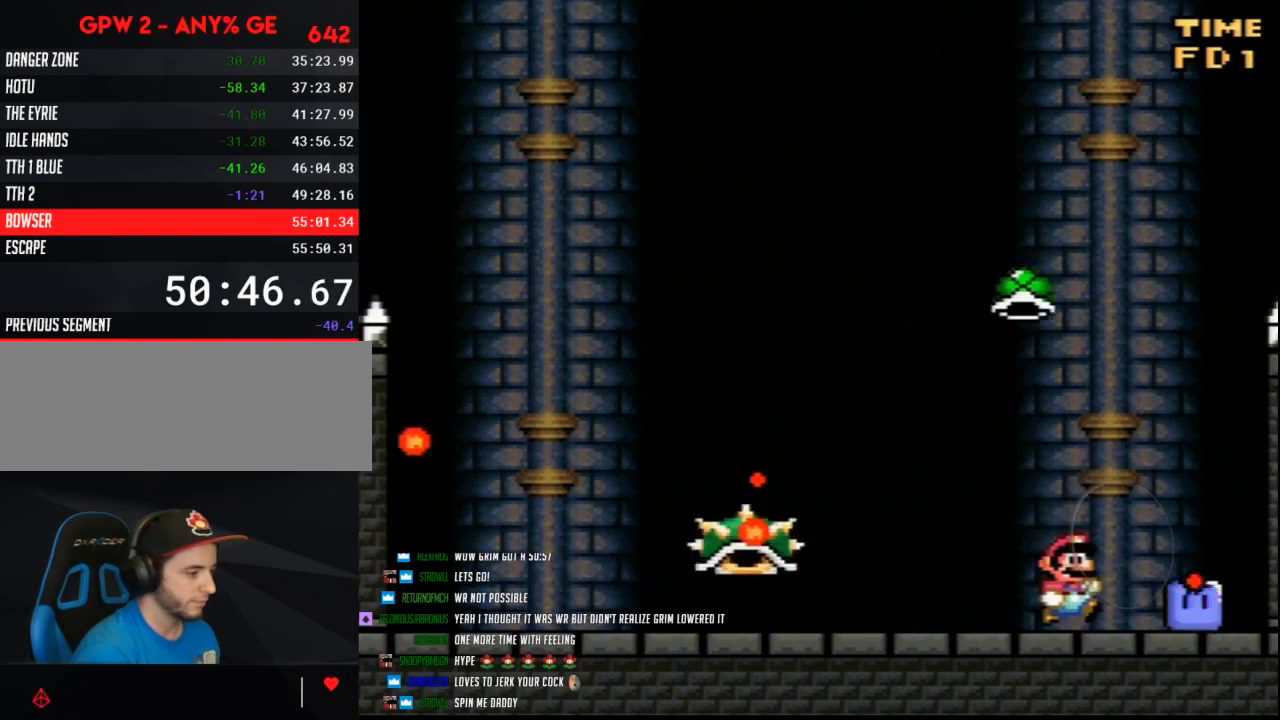
{"buttons": ["Y", "DPAD_LEFT"]}
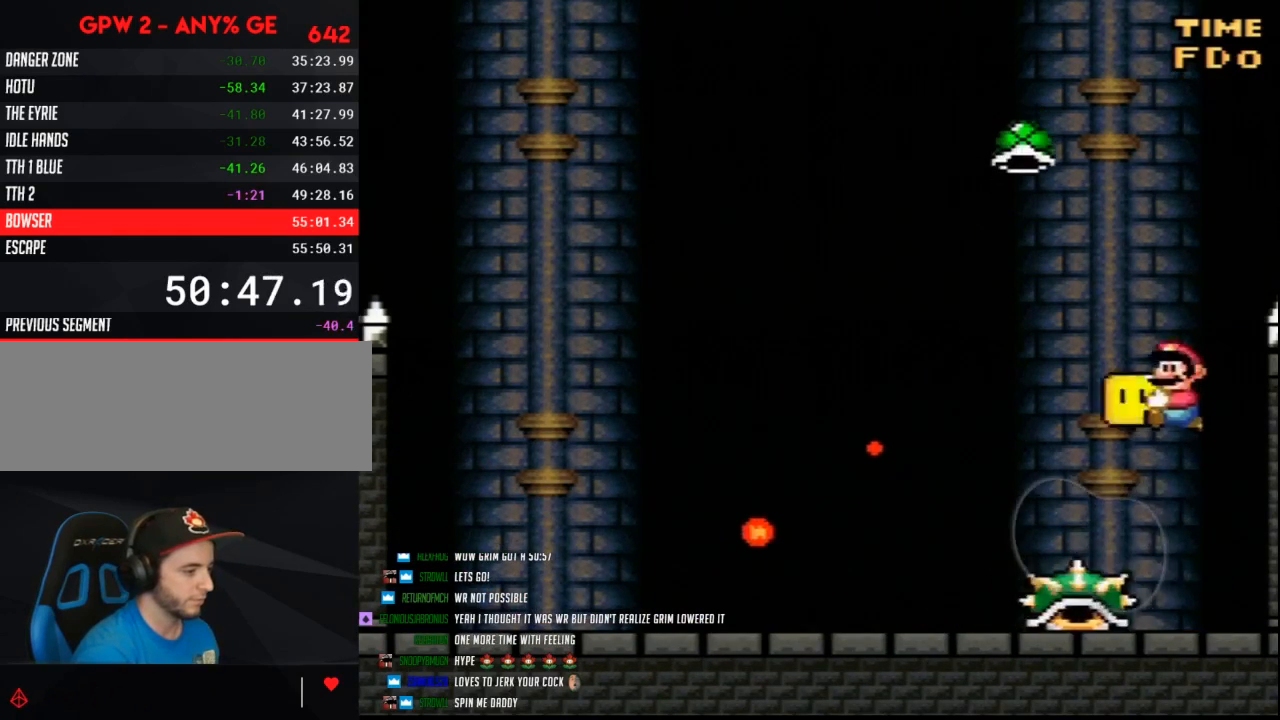
{"buttons": ["Y", "DPAD_RIGHT"], "events": [[100, "DPAD_LEFT", "up"], [117, "DPAD_RIGHT", "down"], [250, "DPAD_LEFT", "down"], [250, "DPAD_RIGHT", "up"], [350, "DPAD_LEFT", "up"], [350, "DPAD_RIGHT", "down"]]}
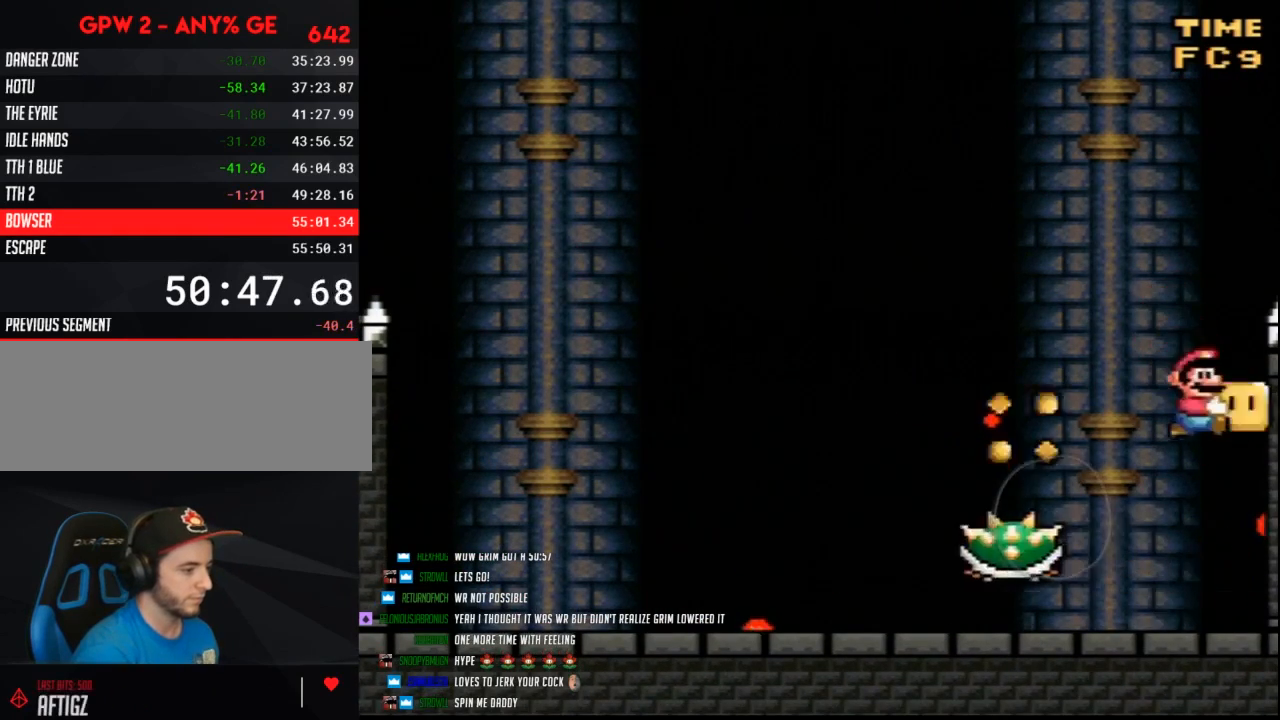
{"buttons": [], "events": [[100, "DPAD_LEFT", "down"], [100, "DPAD_RIGHT", "up"], [467, "Y", "up"], [500, "DPAD_LEFT", "up"]]}
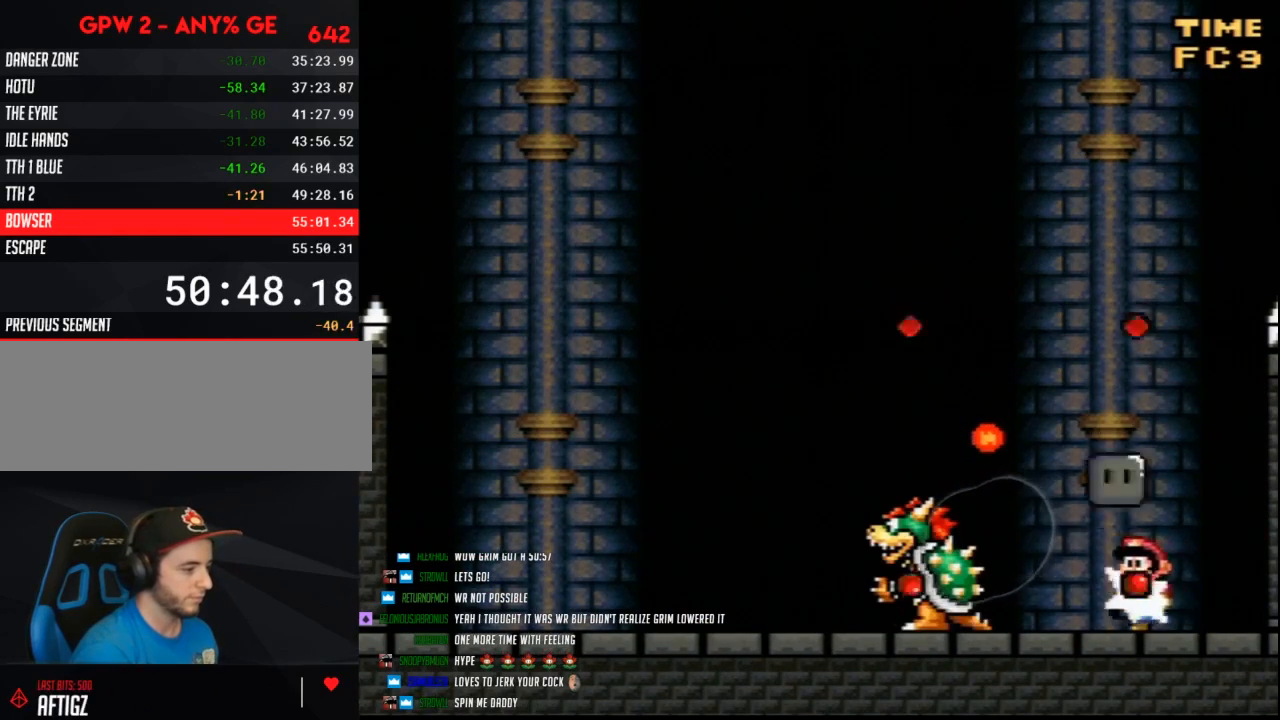
{"buttons": ["Y", "DPAD_UP"]}
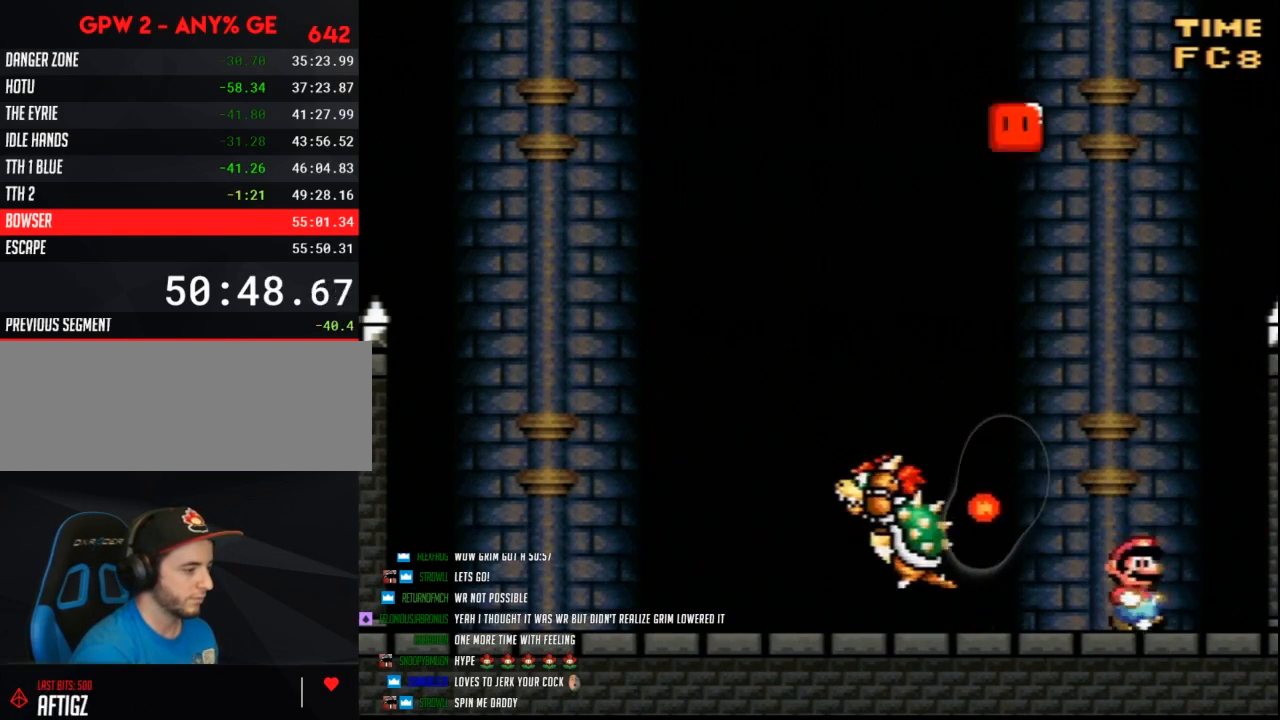
{"buttons": ["Y", "DPAD_LEFT"]}
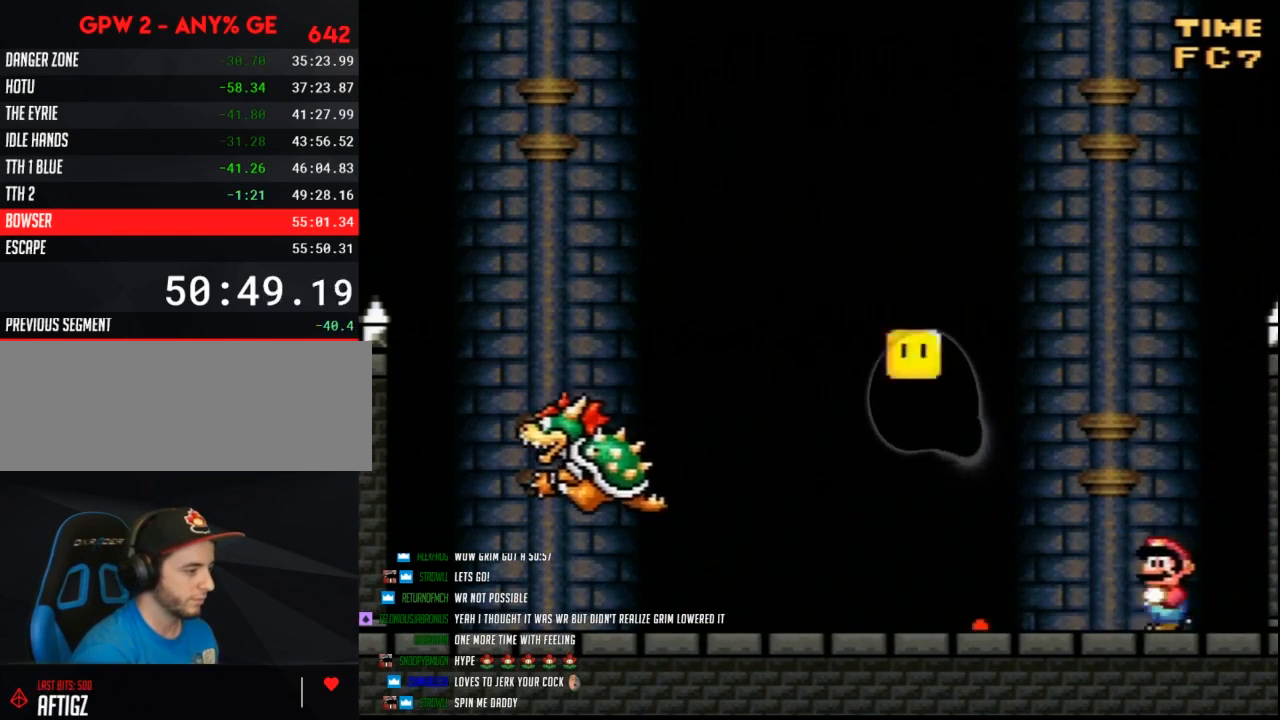
{"buttons": ["Y", "DPAD_LEFT"], "events": []}